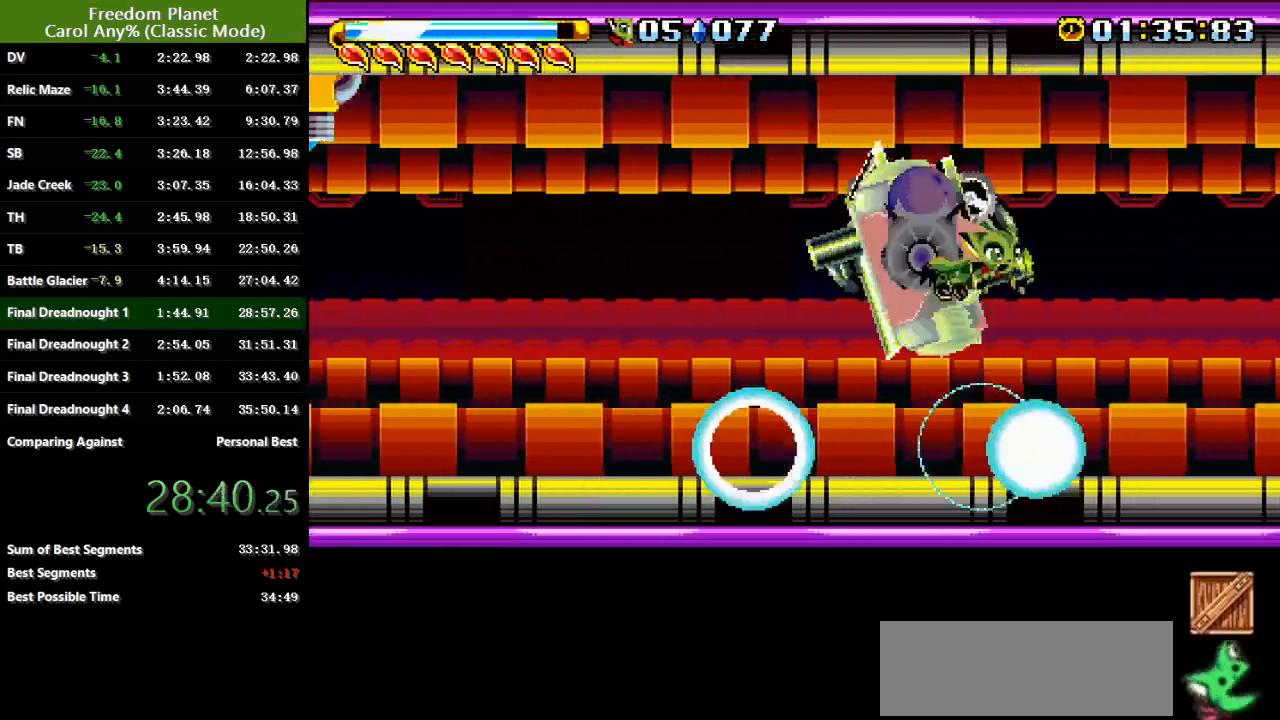
Gameplay with keyboard; each line is a JSON object with the keys held at the frame after it. "events" lists presses ("down") and releases ("up") of "atk", "down", "jump", "left", "pausa", "right", "sp" and "up" between this image and that frame as [ms after this image, input, new state], when the widget could be followed in between. No other keys are recorded. Mouse input is not recorded. Key names are as the overlay labels them; some are game actions (e.g. jump) rather than physical keys.
{"keys": ["left"], "events": [[100, "jump", "up"], [100, "left", "down"], [100, "right", "up"], [200, "jump", "down"], [367, "jump", "up"]]}
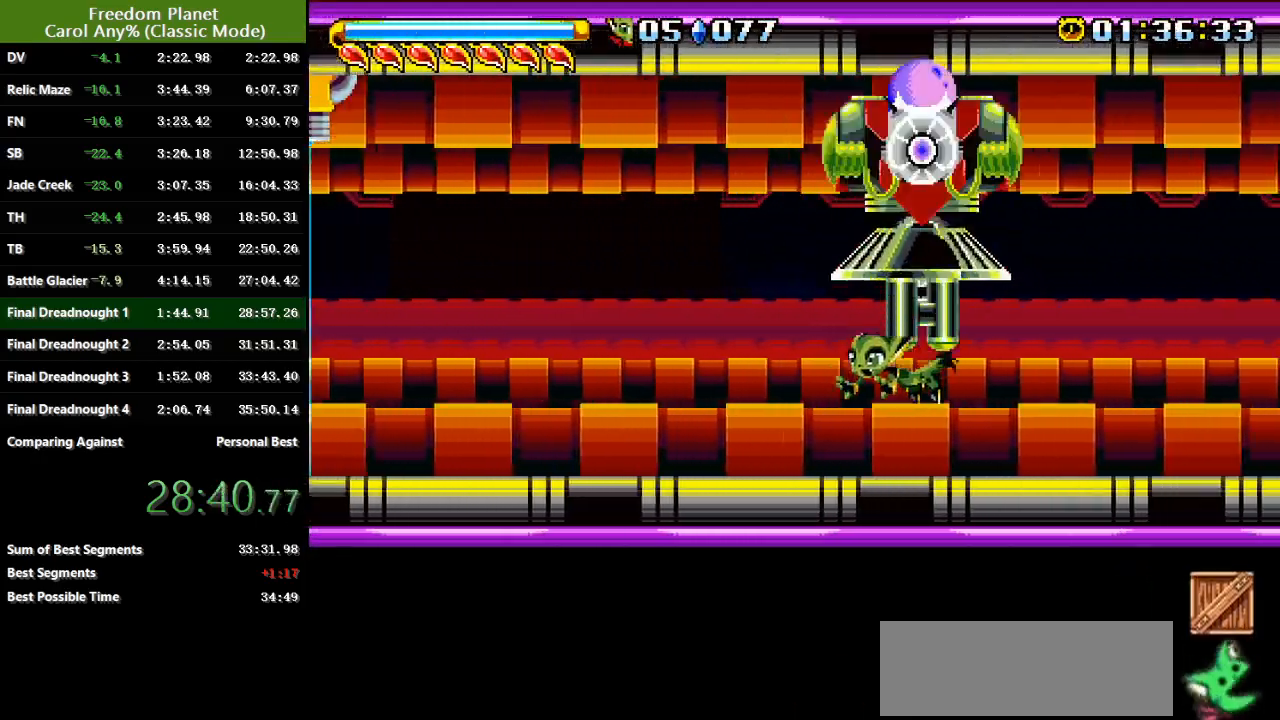
{"keys": [], "events": [[16, "left", "up"]]}
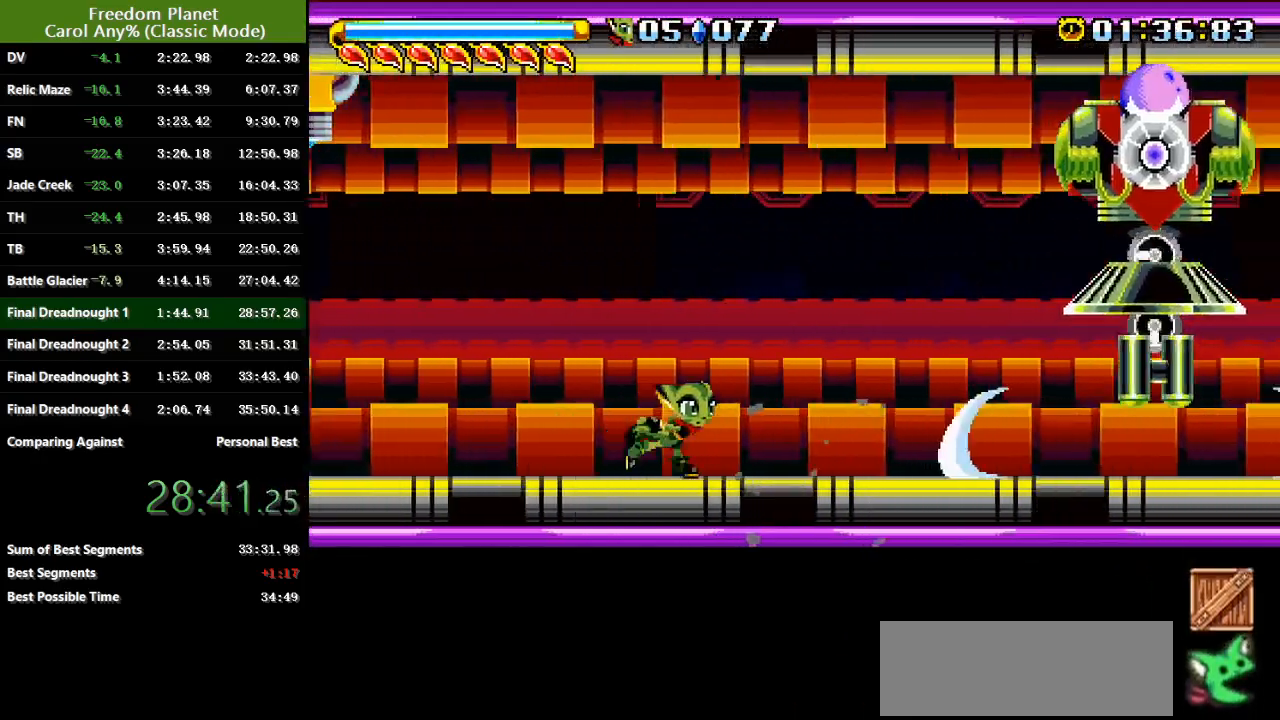
{"keys": ["jump", "right"], "events": [[117, "left", "down"], [217, "down", "down"], [284, "jump", "down"], [317, "left", "up"], [350, "right", "down"], [384, "down", "up"]]}
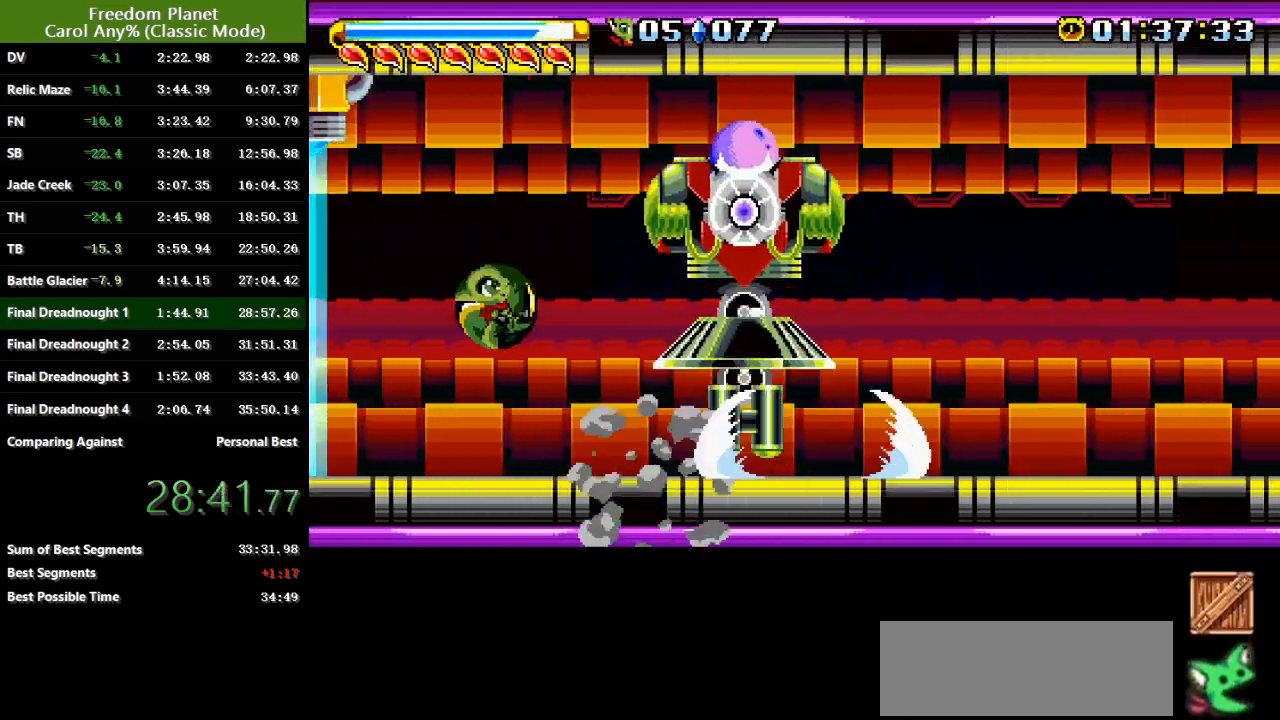
{"keys": ["jump", "right"], "events": [[50, "left", "down"], [50, "right", "up"], [183, "atk", "down"], [283, "atk", "up"], [283, "jump", "up"], [317, "left", "up"], [317, "right", "down"], [500, "jump", "down"]]}
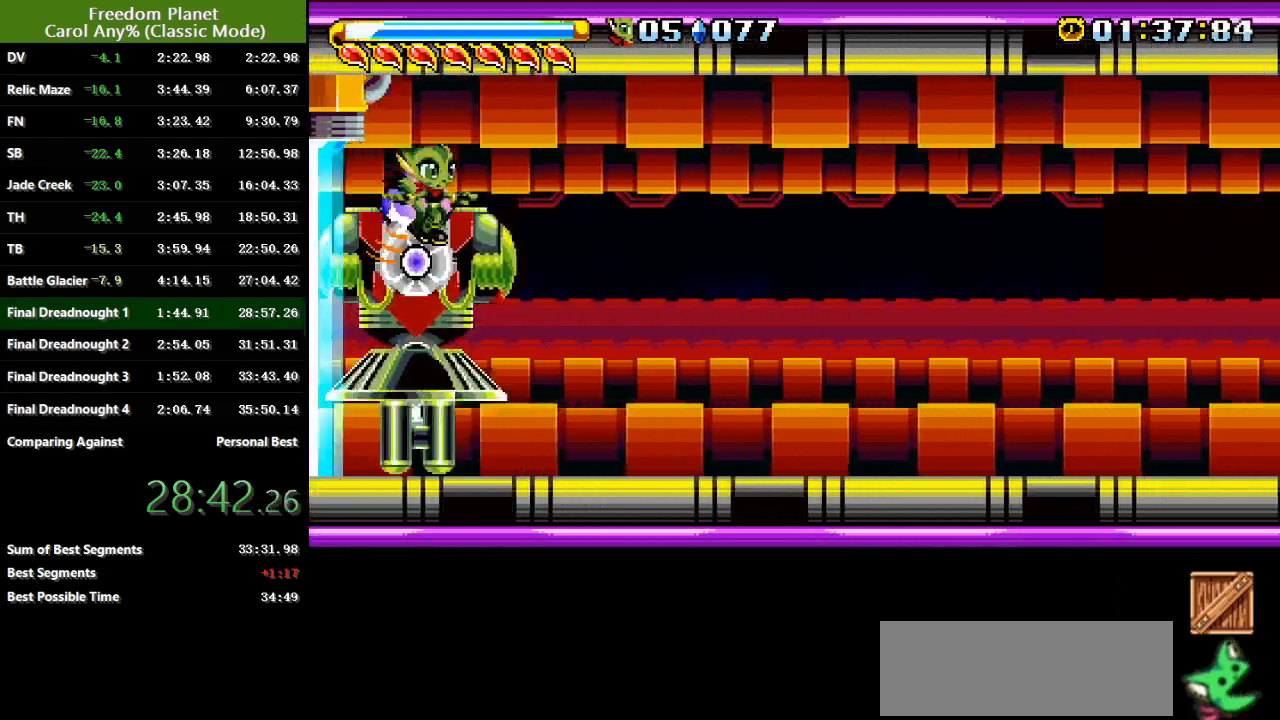
{"keys": ["left"], "events": [[67, "atk", "down"], [167, "jump", "up"], [200, "atk", "up"], [400, "left", "down"], [400, "right", "up"]]}
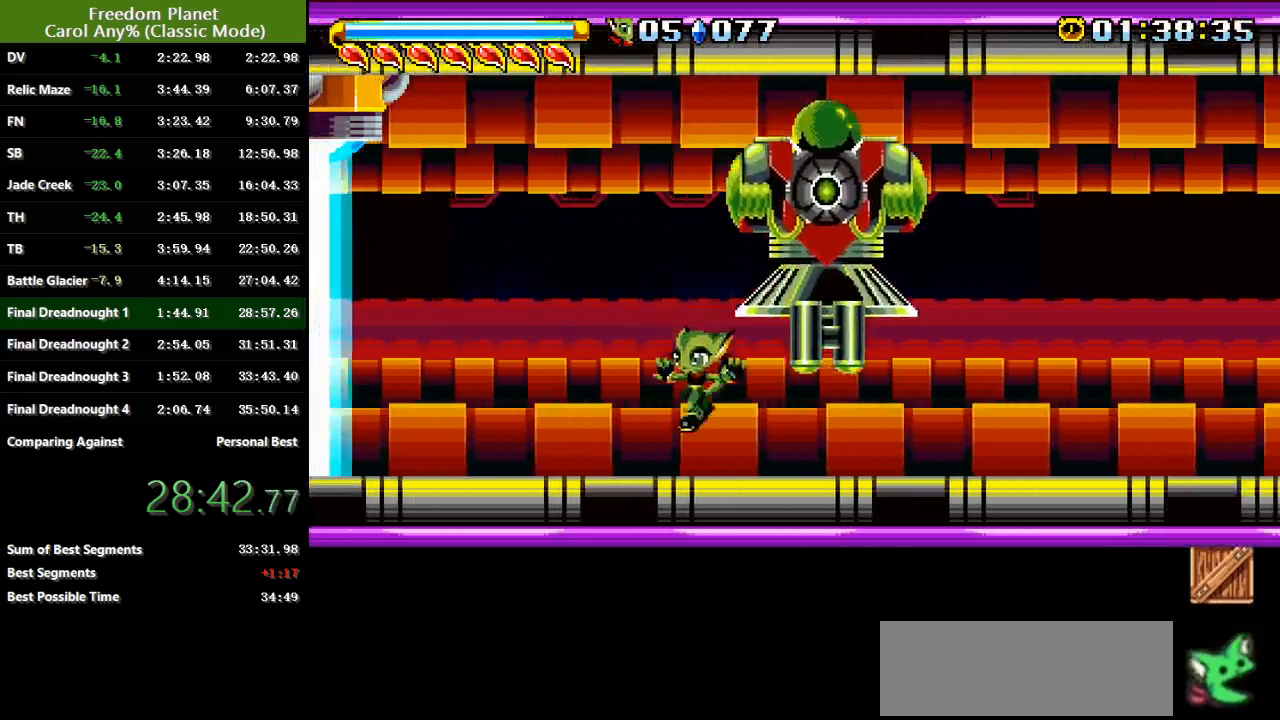
{"keys": ["right"], "events": [[166, "left", "up"], [166, "right", "down"]]}
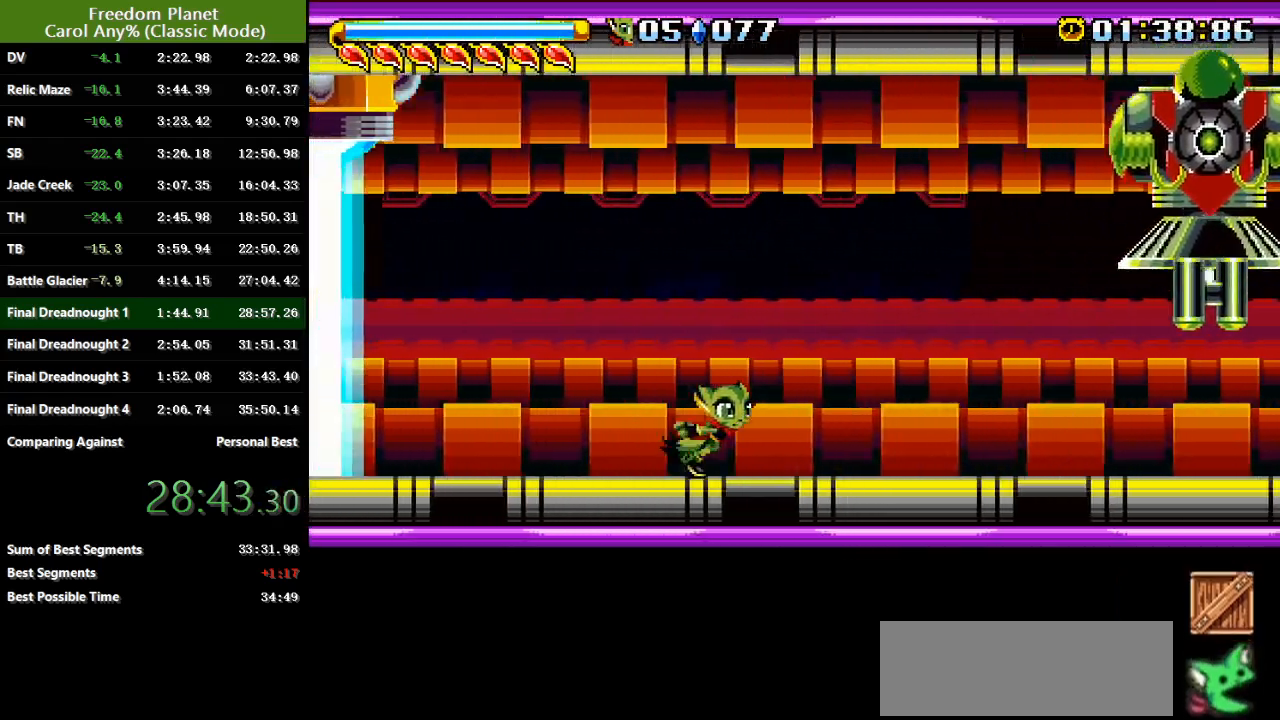
{"keys": ["atk", "jump", "left"], "events": [[134, "down", "down"], [234, "jump", "down"], [267, "down", "up"], [267, "left", "down"], [300, "right", "up"], [400, "atk", "down"]]}
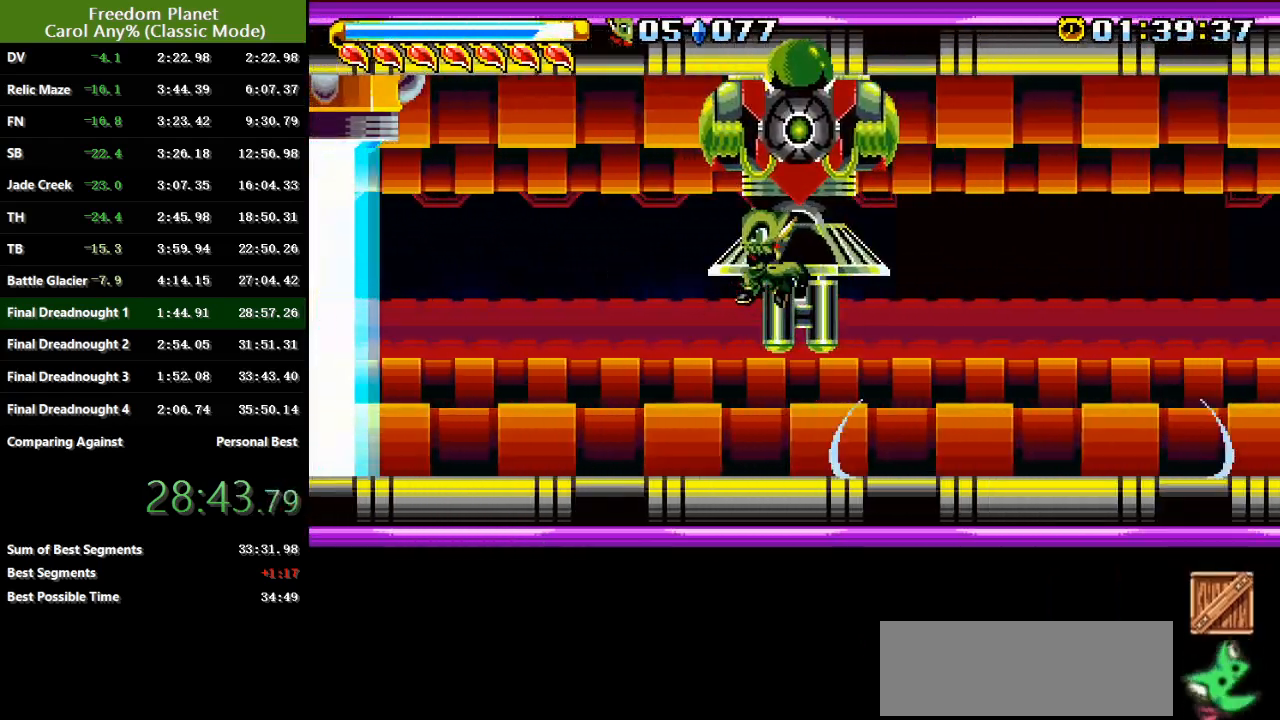
{"keys": ["right"], "events": [[66, "atk", "up"], [66, "jump", "up"], [216, "jump", "down"], [250, "atk", "down"], [350, "atk", "up"], [350, "jump", "up"], [450, "left", "up"], [450, "right", "down"]]}
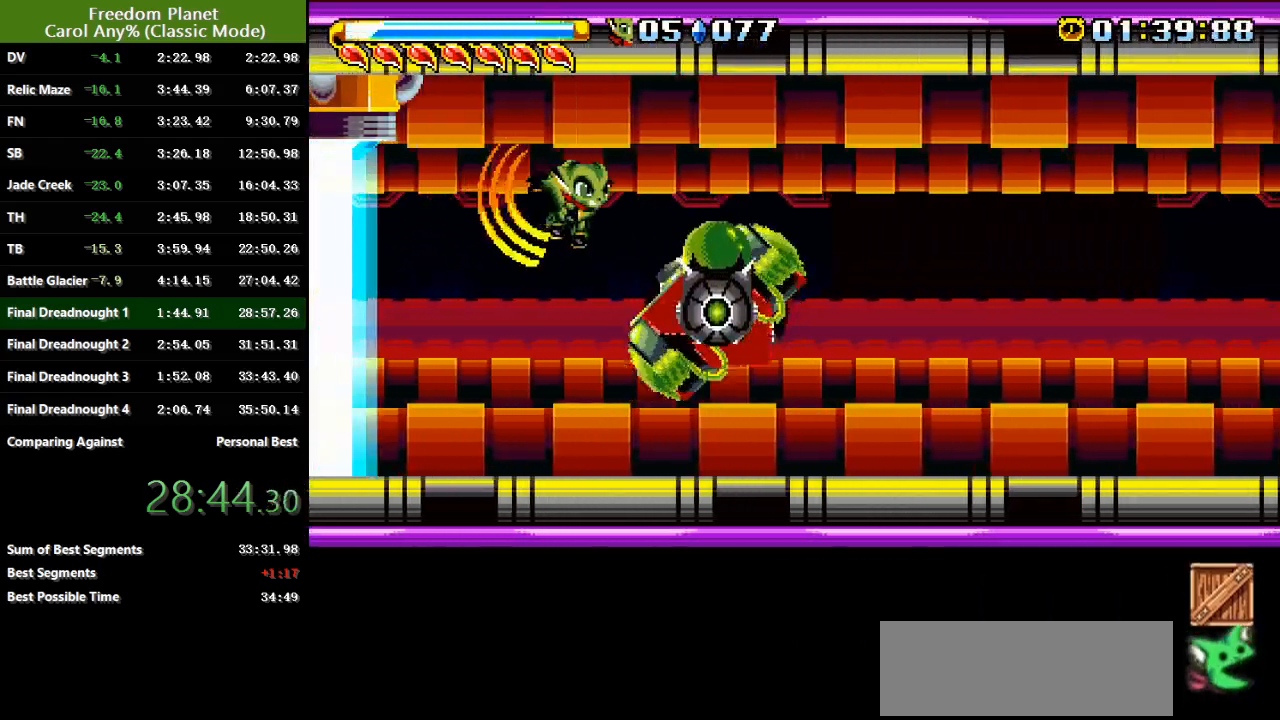
{"keys": ["down", "right"], "events": [[83, "jump", "down"], [117, "atk", "down"], [284, "atk", "up"], [284, "jump", "up"], [450, "down", "down"]]}
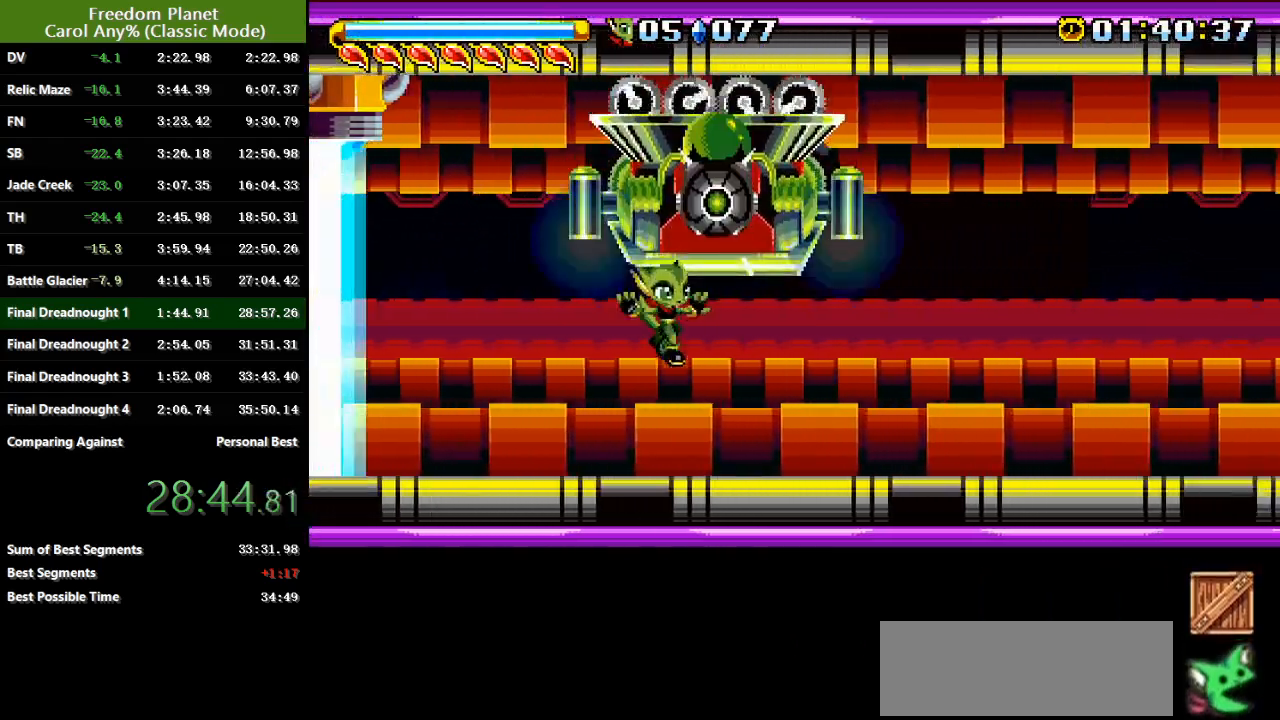
{"keys": ["left"], "events": [[167, "jump", "down"], [167, "left", "down"], [200, "right", "up"], [233, "atk", "down"], [233, "down", "up"], [434, "atk", "up"], [434, "jump", "up"]]}
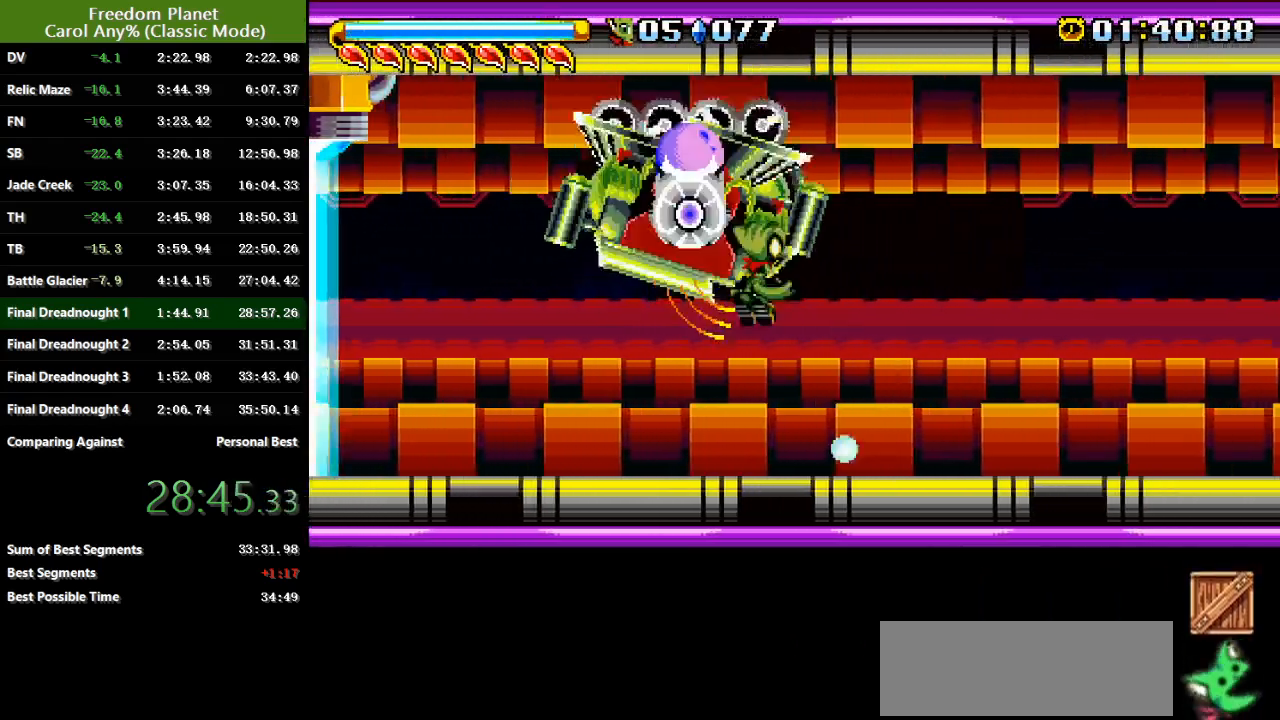
{"keys": ["jump", "right"], "events": [[50, "jump", "down"], [117, "atk", "down"], [217, "jump", "up"], [251, "atk", "up"], [351, "left", "up"], [351, "right", "down"], [451, "jump", "down"]]}
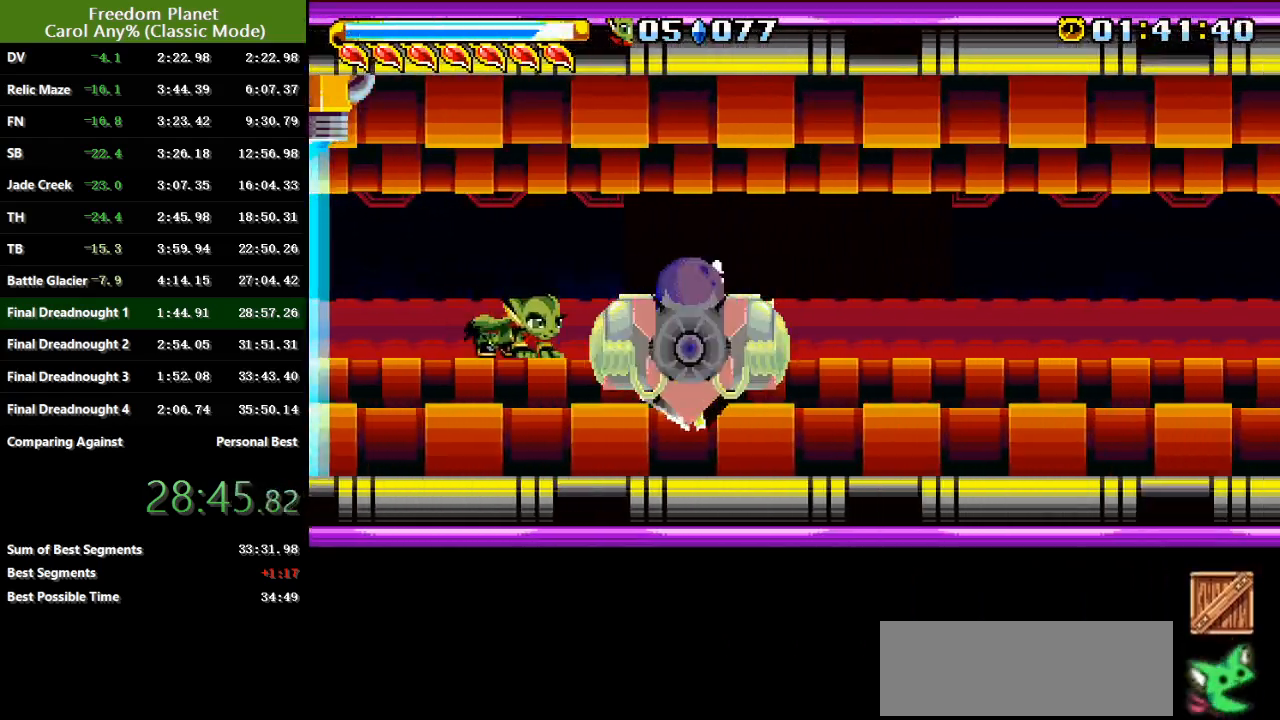
{"keys": ["right"], "events": [[150, "jump", "up"], [367, "jump", "down"], [467, "jump", "up"]]}
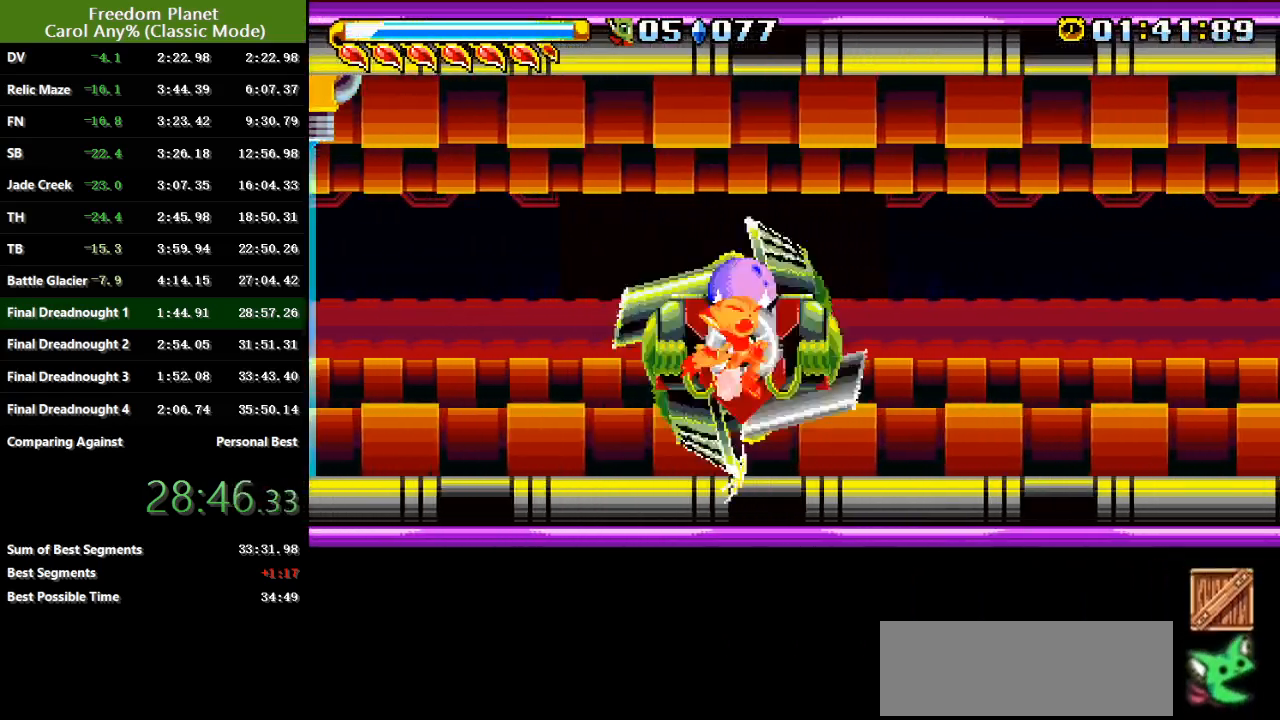
{"keys": ["down", "right"], "events": [[451, "down", "down"]]}
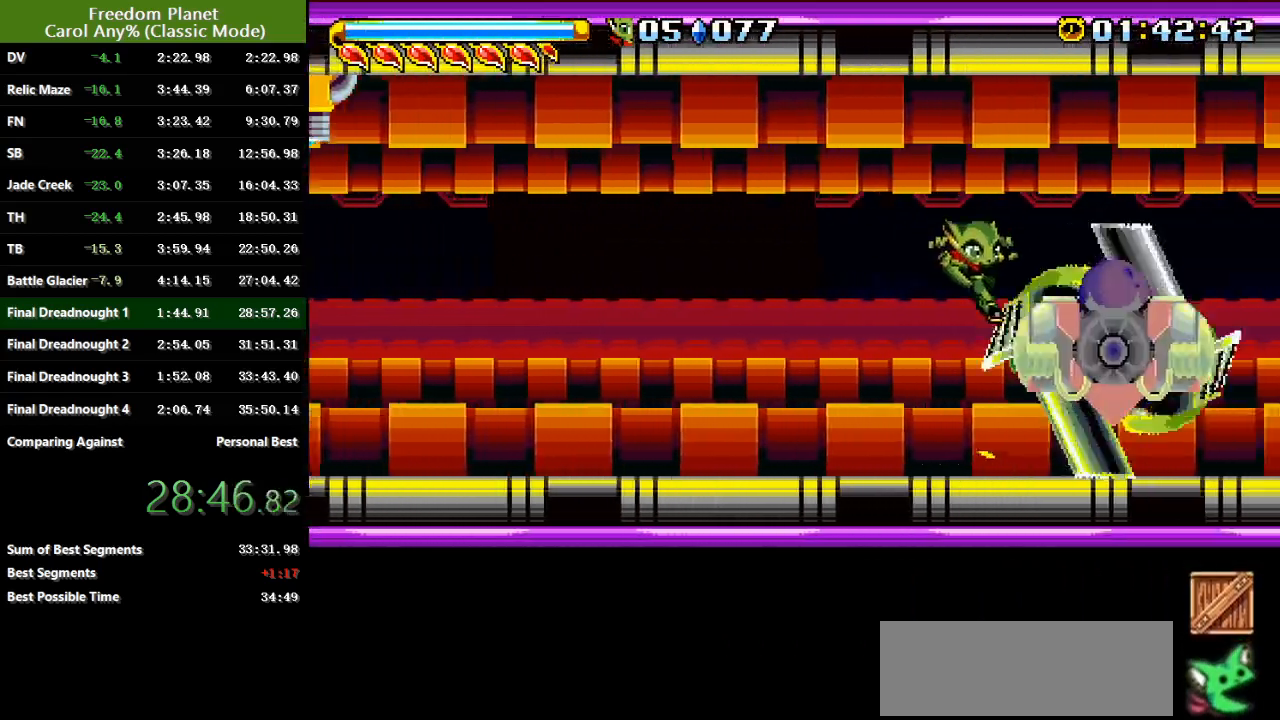
{"keys": ["left"], "events": [[217, "jump", "down"], [283, "atk", "down"], [384, "down", "up"], [384, "left", "down"], [417, "right", "up"], [450, "atk", "up"], [450, "jump", "up"]]}
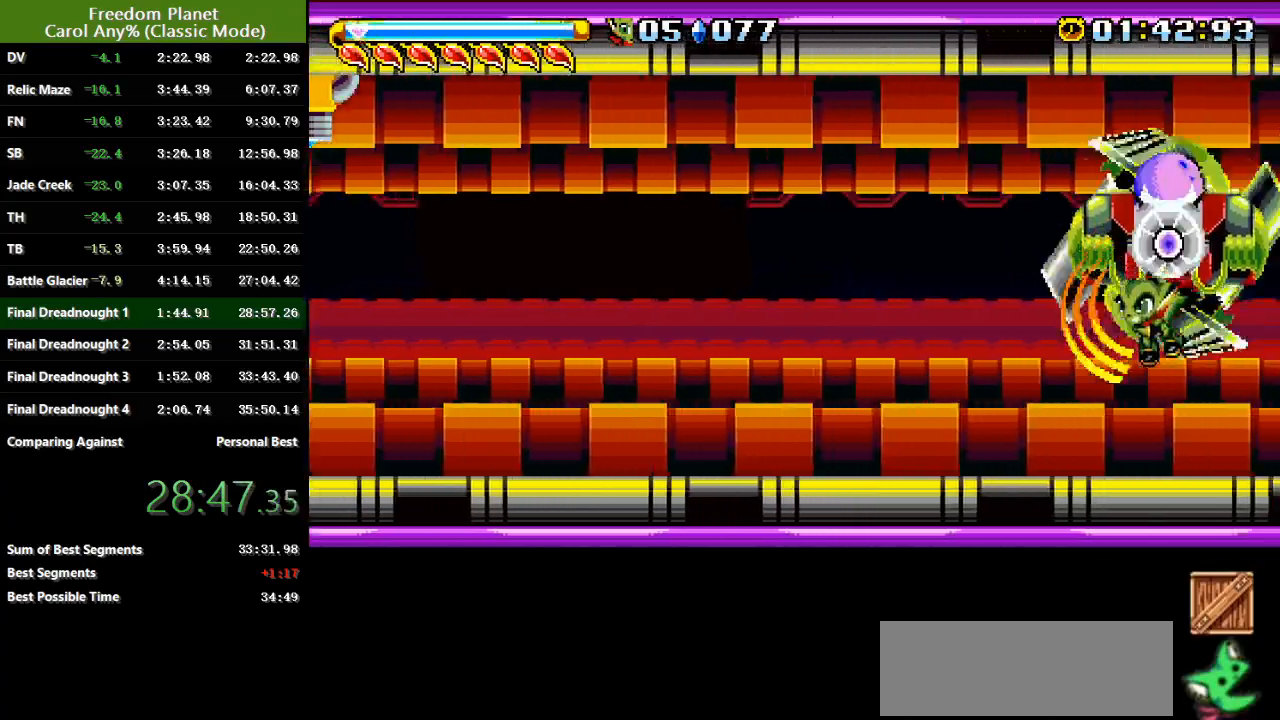
{"keys": ["atk", "jump", "left"], "events": [[117, "jump", "down"], [151, "atk", "down"], [251, "atk", "up"], [251, "jump", "up"], [417, "jump", "down"], [501, "atk", "down"]]}
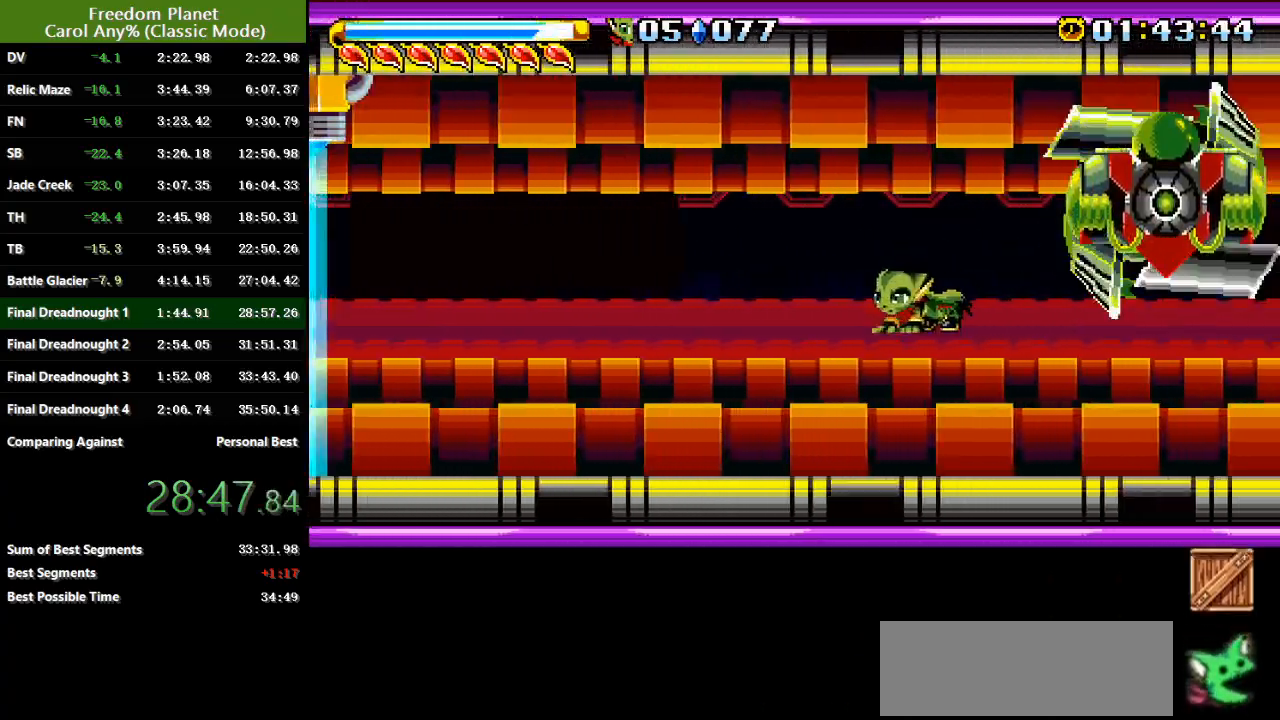
{"keys": ["atk", "jump", "right", "sp"], "events": [[33, "jump", "up"], [67, "atk", "up"], [267, "down", "down"], [367, "jump", "down"], [434, "atk", "down"], [467, "left", "up"], [467, "right", "down"], [467, "sp", "down"], [500, "down", "up"]]}
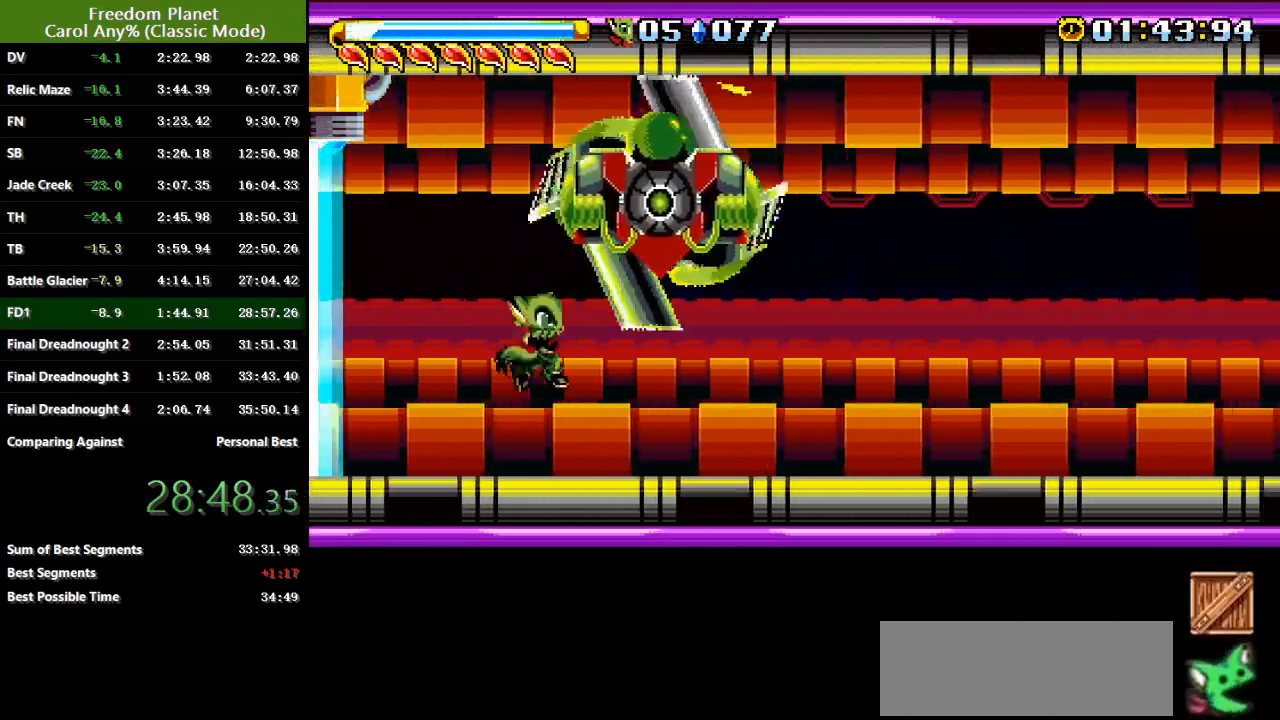
{"keys": ["left", "sp"], "events": [[34, "atk", "up"], [34, "jump", "up"], [67, "right", "up"], [167, "right", "down"], [301, "right", "up"], [334, "left", "down"]]}
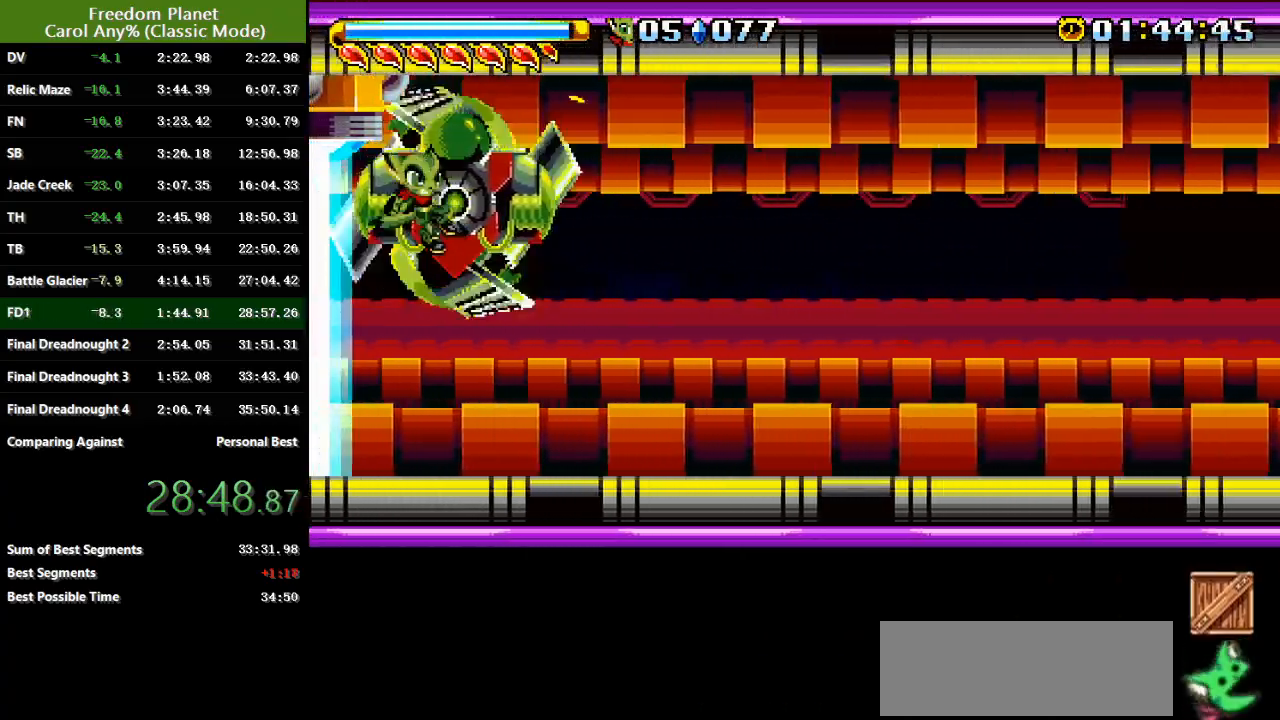
{"keys": ["right", "sp"], "events": [[100, "left", "up"], [133, "right", "down"], [167, "right", "up"], [250, "right", "down"]]}
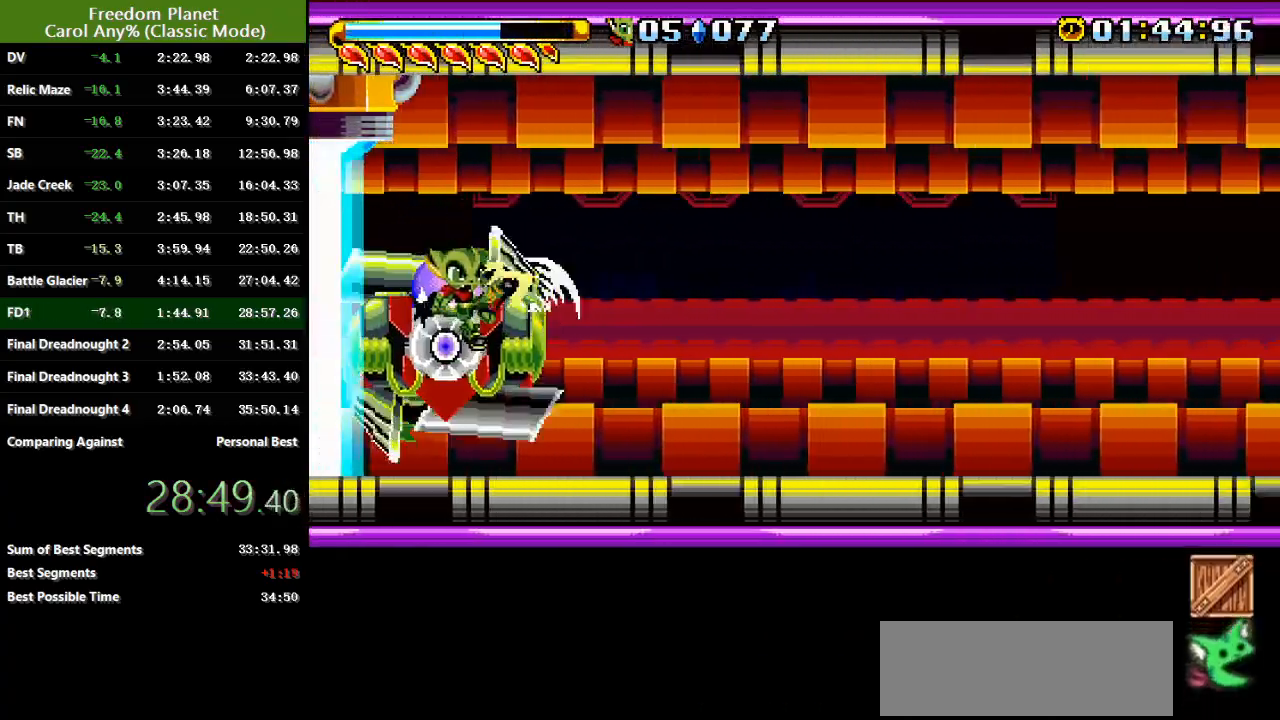
{"keys": ["jump", "right", "sp"], "events": [[151, "right", "up"], [217, "left", "down"], [351, "jump", "down"], [351, "left", "up"], [384, "right", "down"]]}
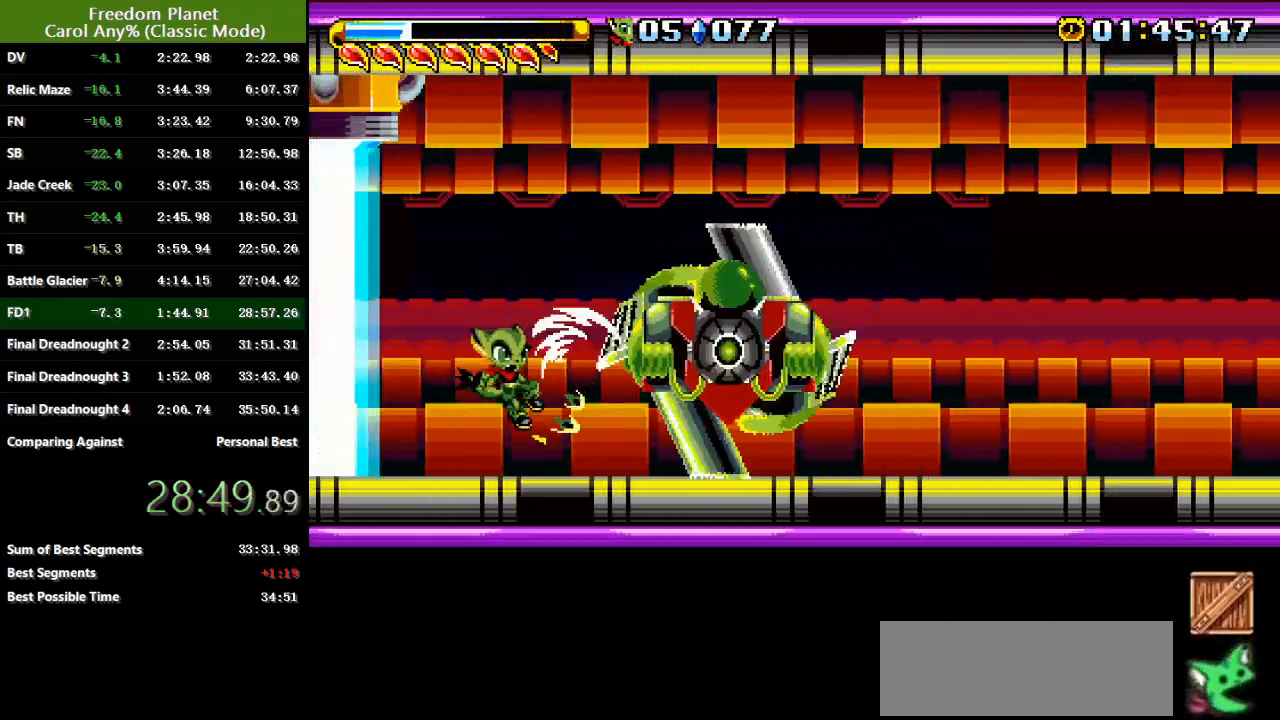
{"keys": ["right"], "events": [[217, "jump", "up"], [217, "sp", "up"], [350, "jump", "down"], [484, "jump", "up"]]}
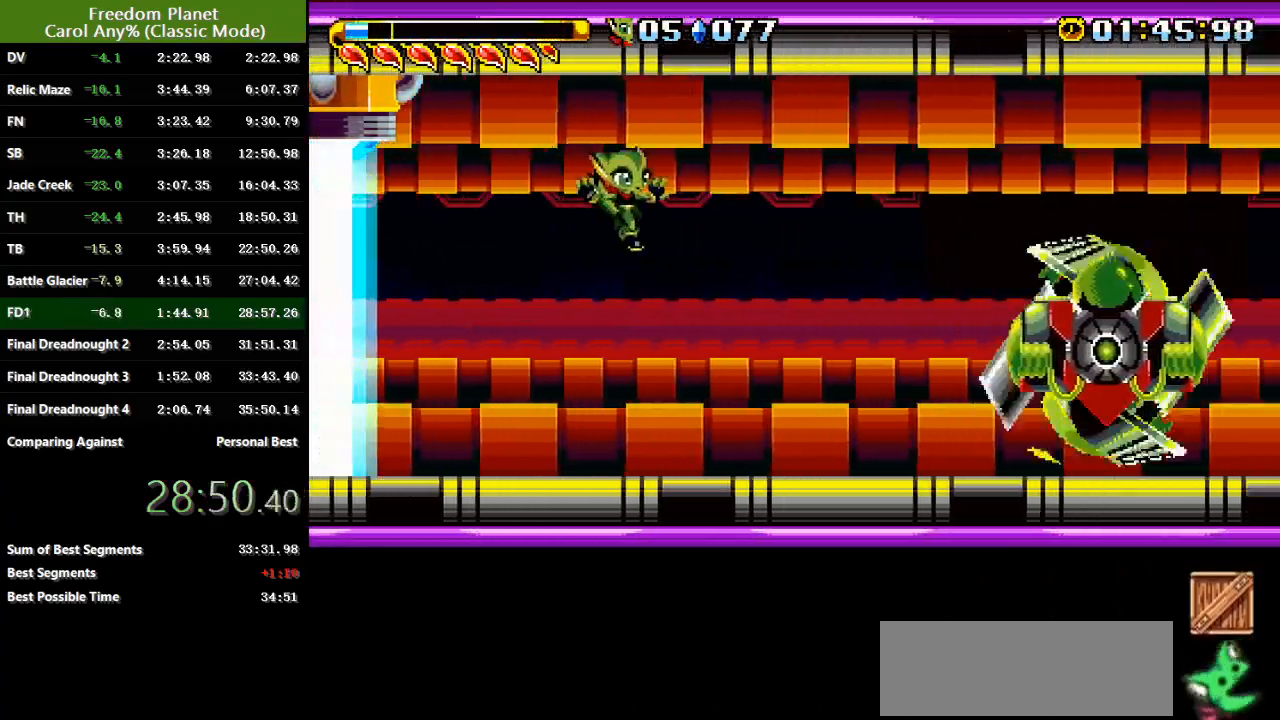
{"keys": ["down", "jump", "right"], "events": [[100, "jump", "down"], [201, "jump", "up"], [334, "down", "down"], [467, "jump", "down"]]}
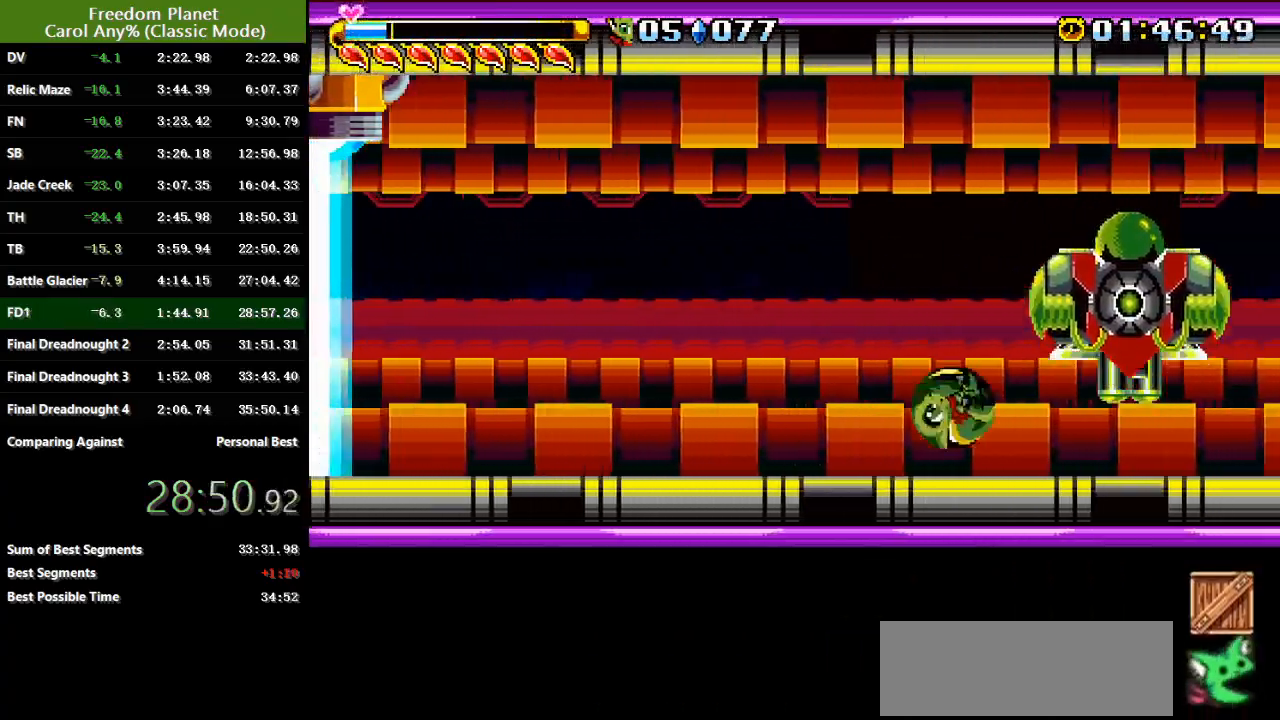
{"keys": ["right"], "events": [[33, "atk", "down"], [33, "down", "up"], [233, "atk", "up"], [233, "jump", "up"], [334, "jump", "down"], [367, "atk", "down"], [467, "jump", "up"], [500, "atk", "up"]]}
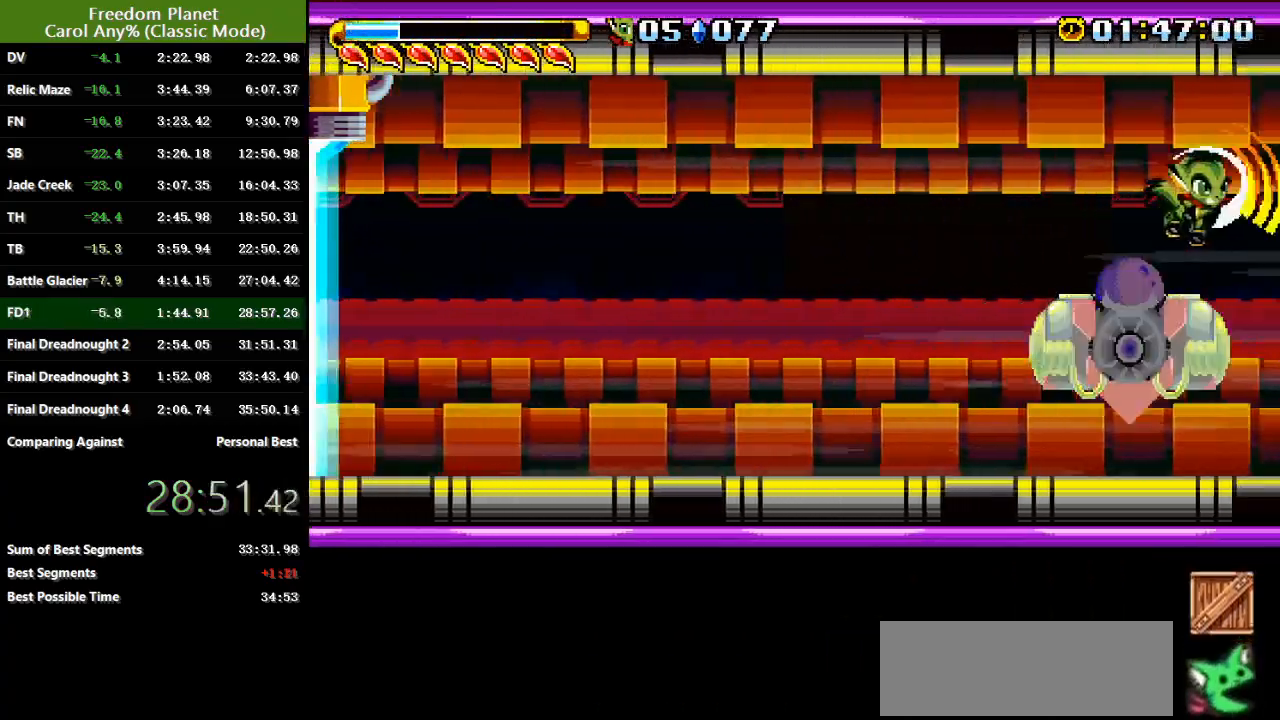
{"keys": ["right"], "events": []}
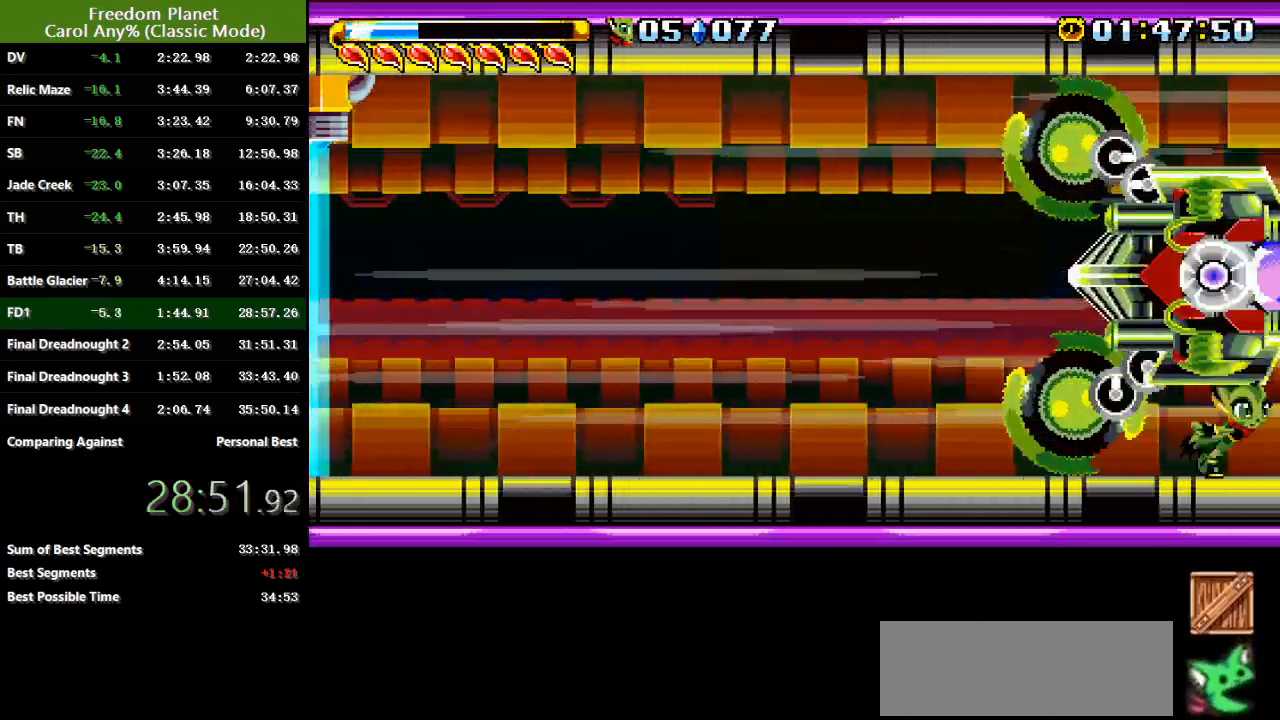
{"keys": ["jump", "right"], "events": [[33, "down", "down"], [283, "down", "up"], [283, "jump", "down"]]}
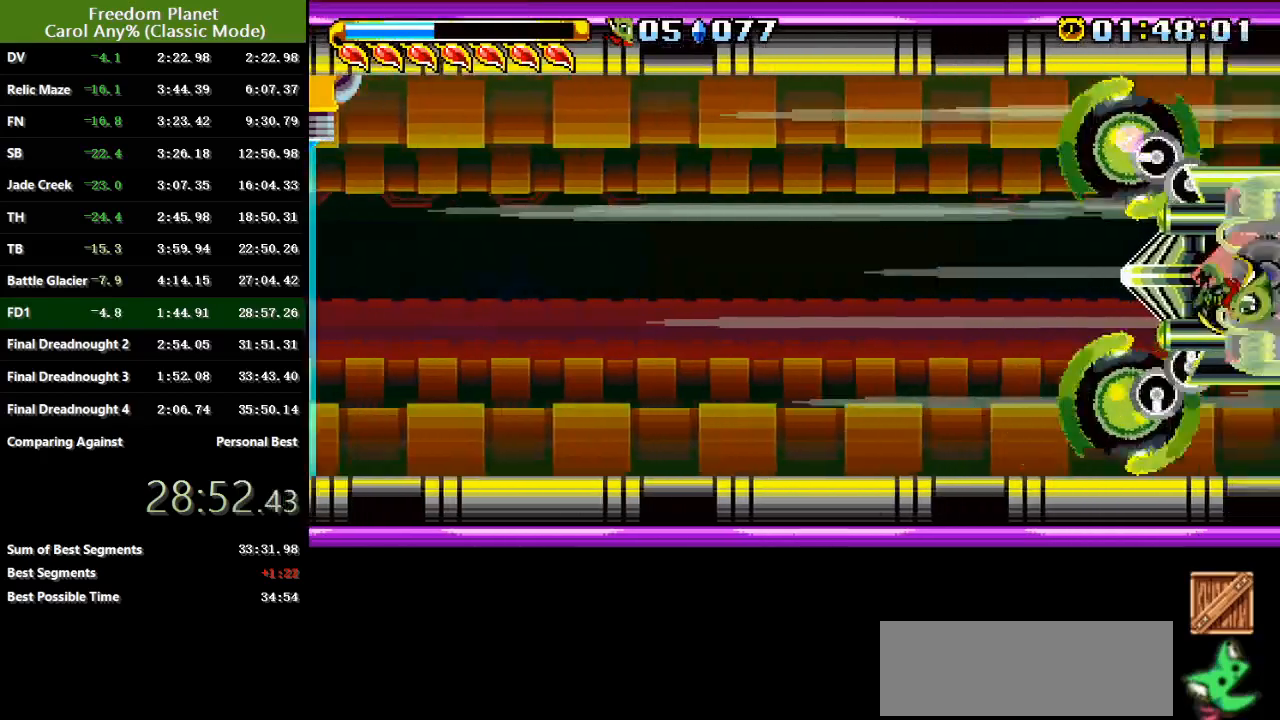
{"keys": ["atk", "jump", "right"], "events": [[84, "atk", "down"], [151, "jump", "up"], [217, "atk", "up"], [384, "jump", "down"], [417, "atk", "down"]]}
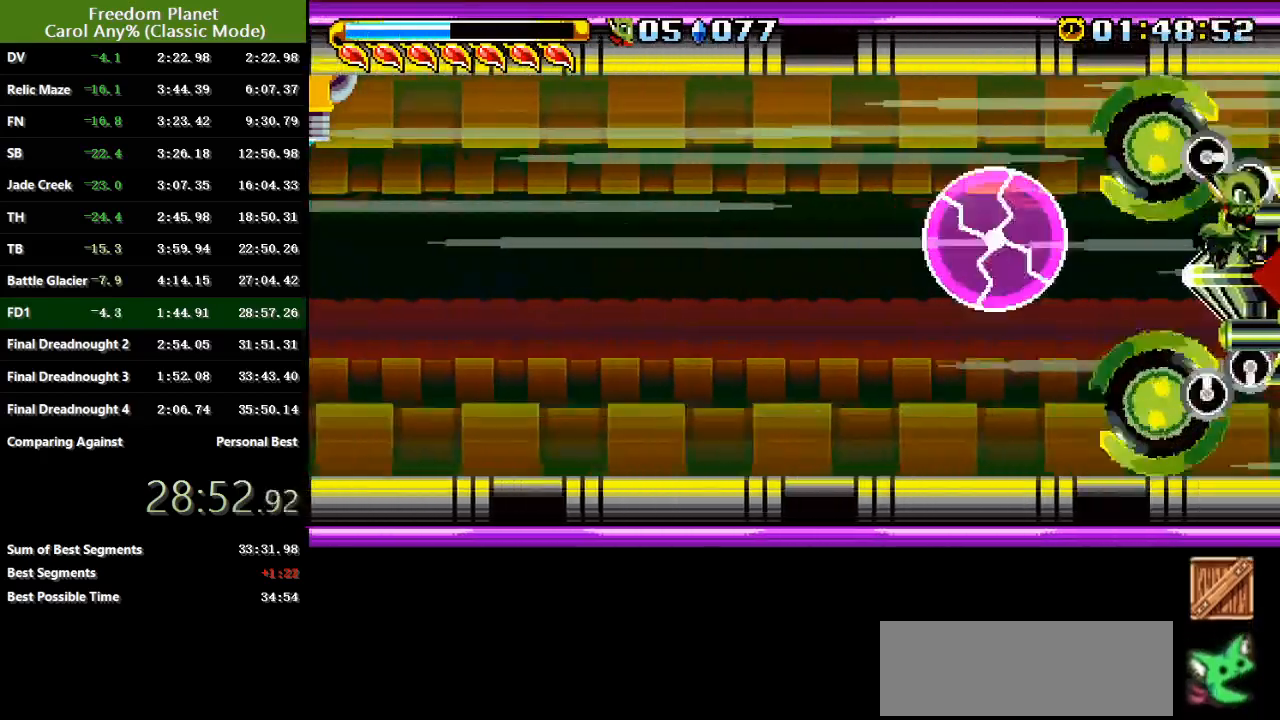
{"keys": ["right"], "events": [[17, "jump", "up"], [50, "atk", "up"], [183, "jump", "down"], [217, "atk", "down"], [317, "jump", "up"], [350, "atk", "up"]]}
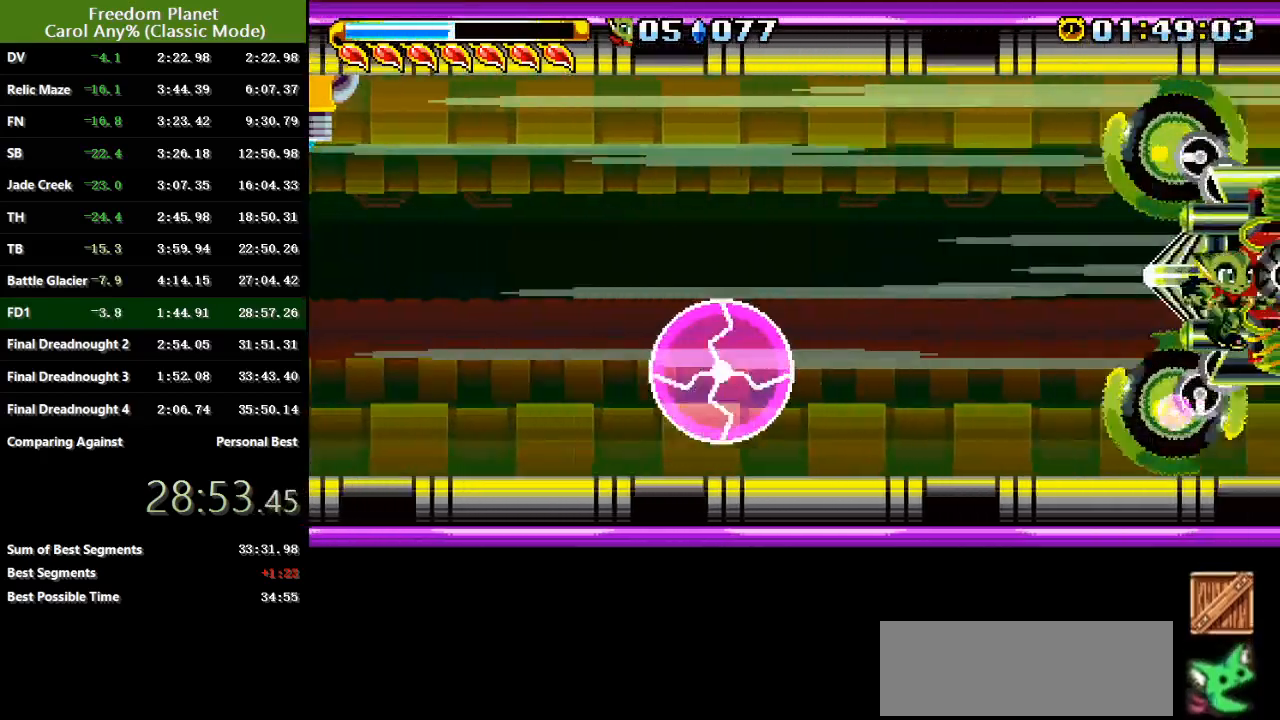
{"keys": ["right"], "events": [[100, "down", "down"], [301, "jump", "down"], [334, "atk", "down"], [401, "down", "up"], [434, "jump", "up"], [467, "atk", "up"]]}
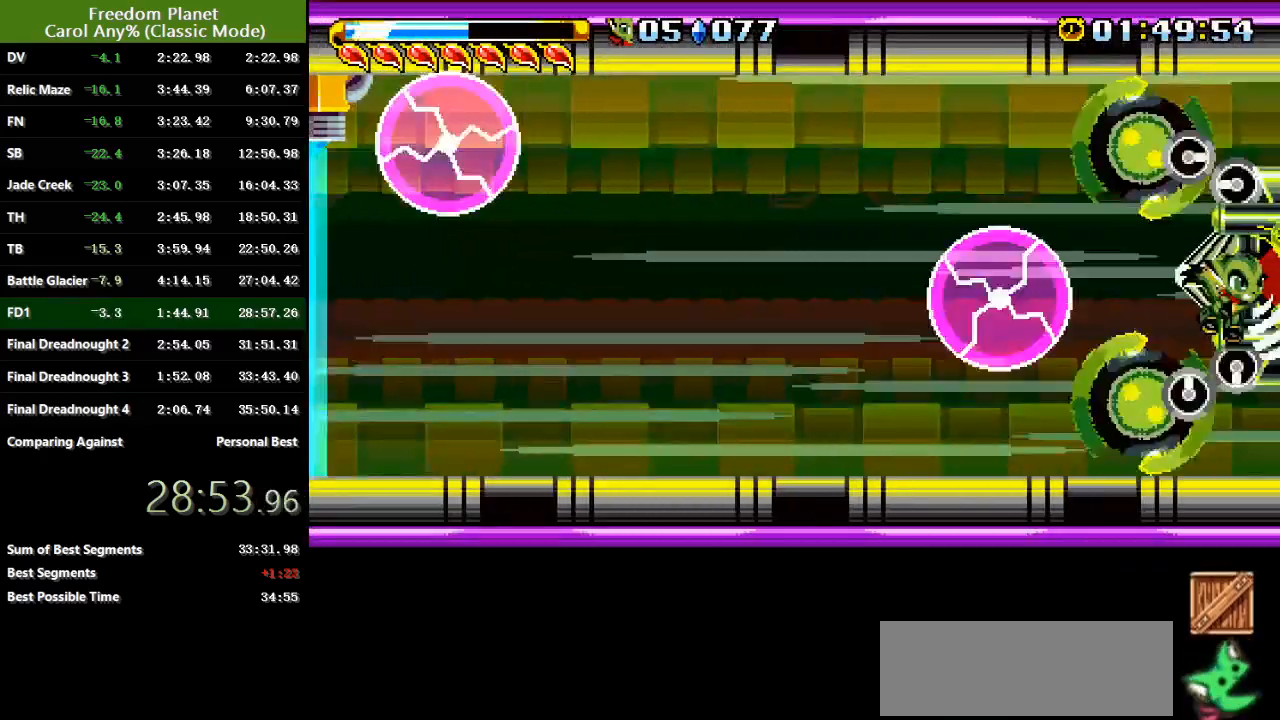
{"keys": ["atk", "right"], "events": [[100, "jump", "down"], [133, "atk", "down"], [233, "jump", "up"], [267, "atk", "up"], [367, "jump", "down"], [400, "atk", "down"], [500, "jump", "up"]]}
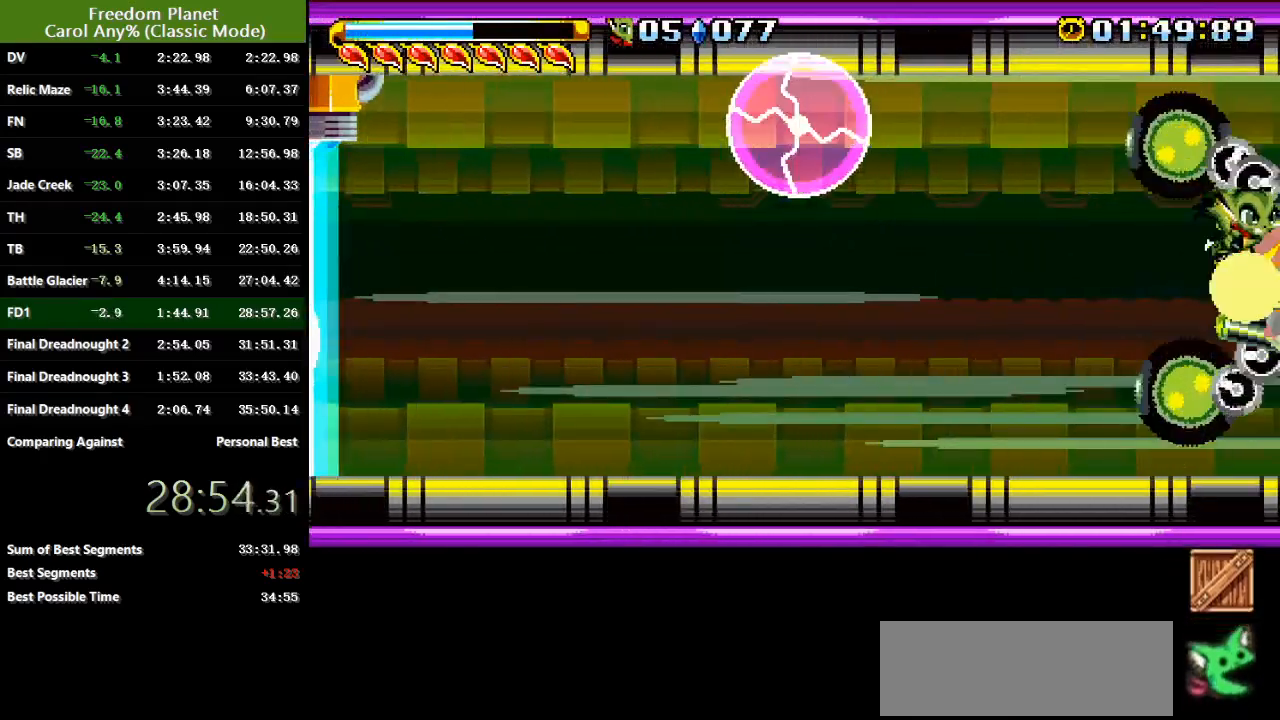
{"keys": [], "events": [[50, "atk", "up"], [50, "left", "down"], [84, "right", "up"], [351, "left", "up"]]}